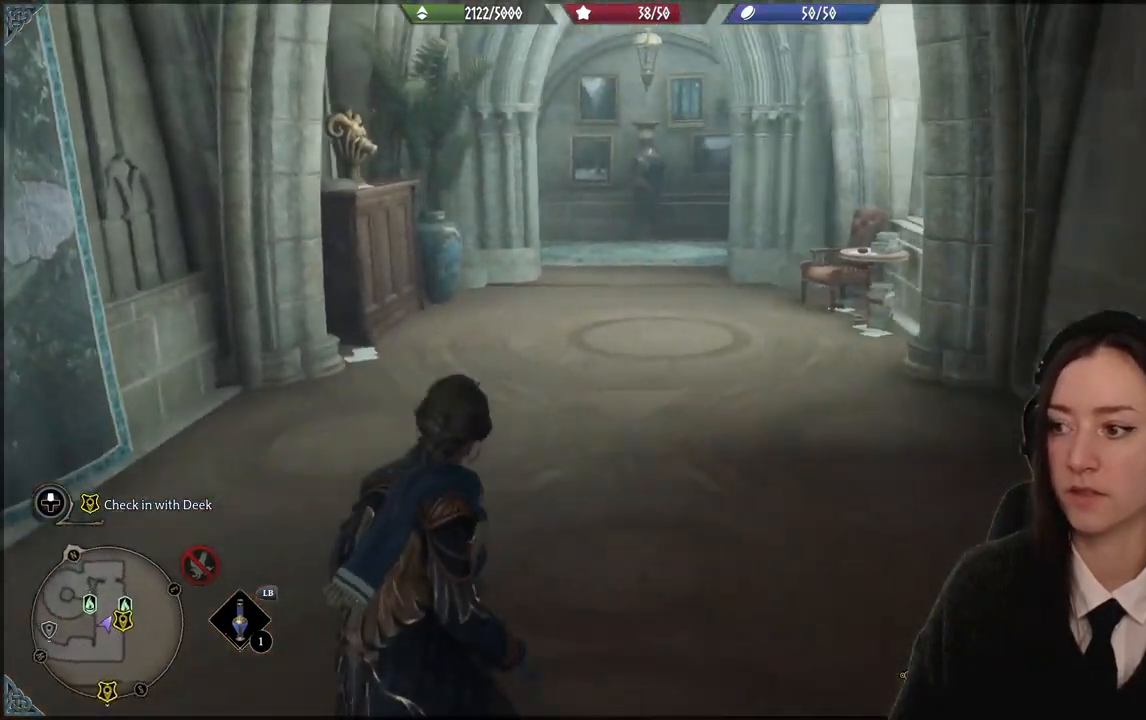
Gameplay with a controller (Xbox layout); each line is a JSON object with the inputs held at the frame after it. "events" lists button and stick changes between this image and that frame as [ms after this image, input, new state], when the widget could be followed in between. Not read: L3 Z.
{"buttons": [], "left_stick": "center", "right_stick": "right", "events": [[67, "left_stick", "up-left"], [100, "right_stick", "center"], [434, "left_stick", "center"], [434, "right_stick", "right"]]}
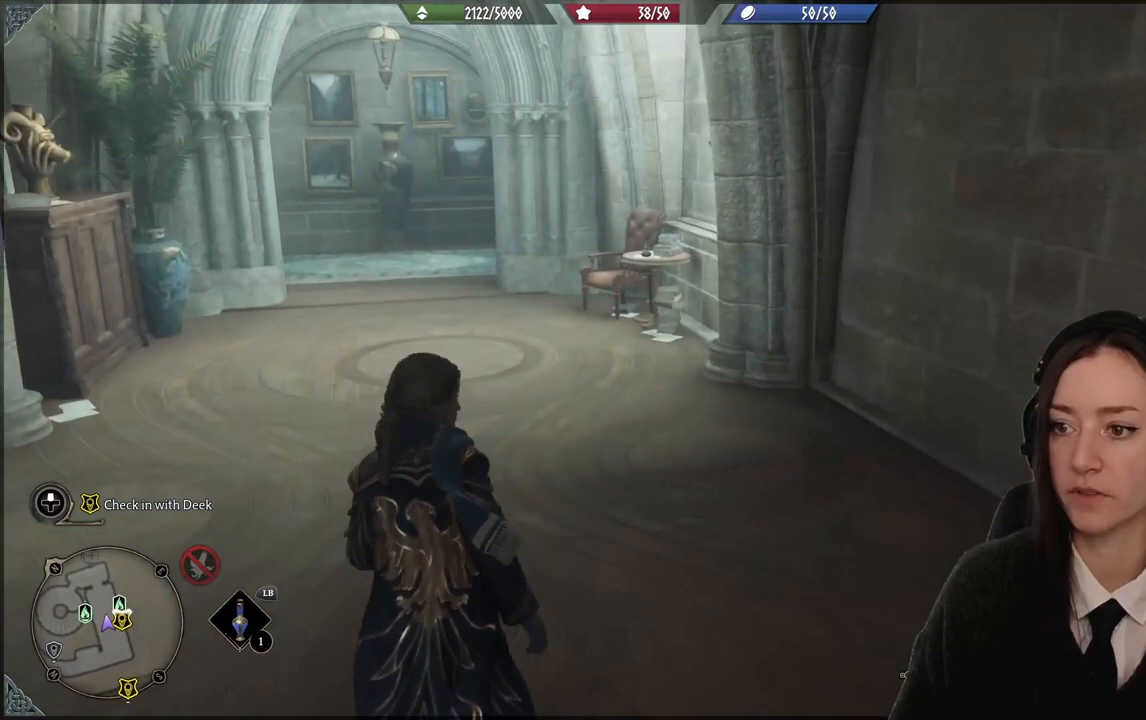
{"buttons": [], "left_stick": "center", "right_stick": "right", "events": []}
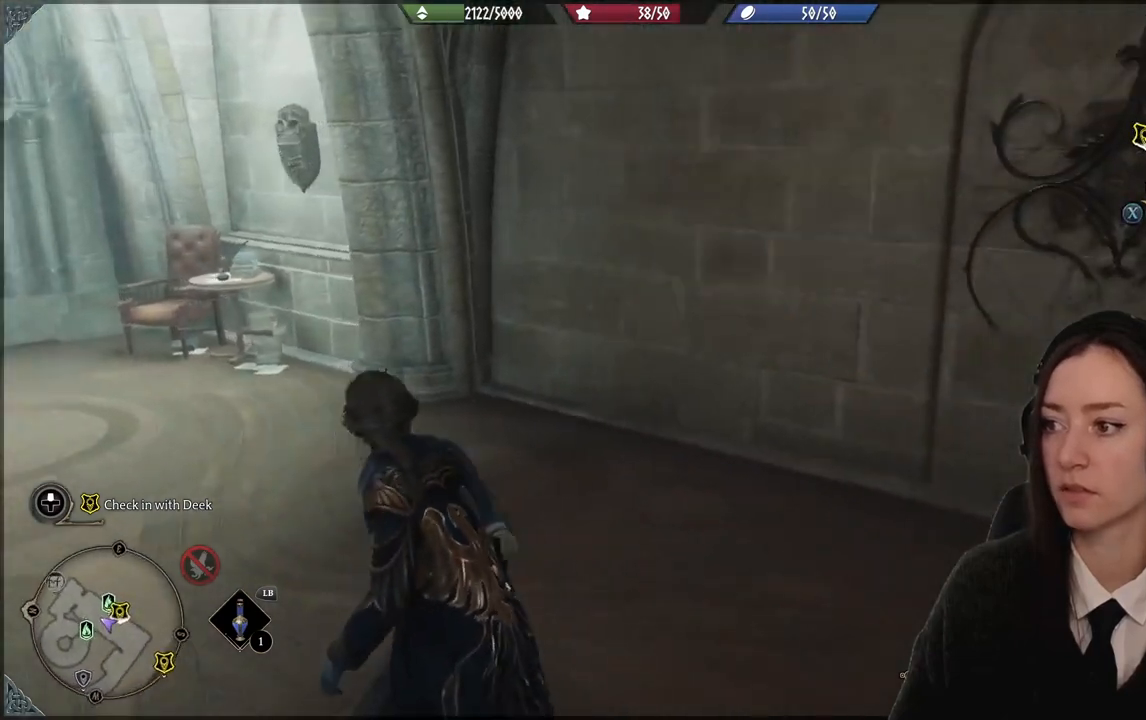
{"buttons": [], "left_stick": "center", "right_stick": "center", "events": [[200, "right_stick", "center"]]}
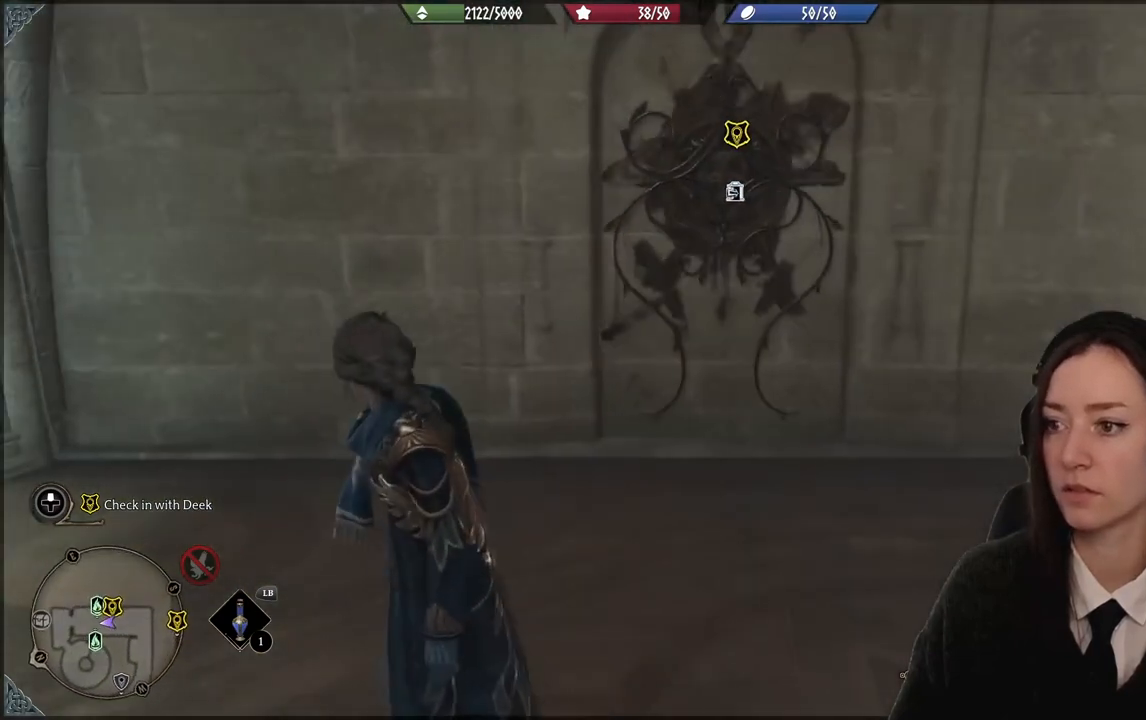
{"buttons": [], "left_stick": "up", "right_stick": "center", "events": [[267, "left_stick", "up"]]}
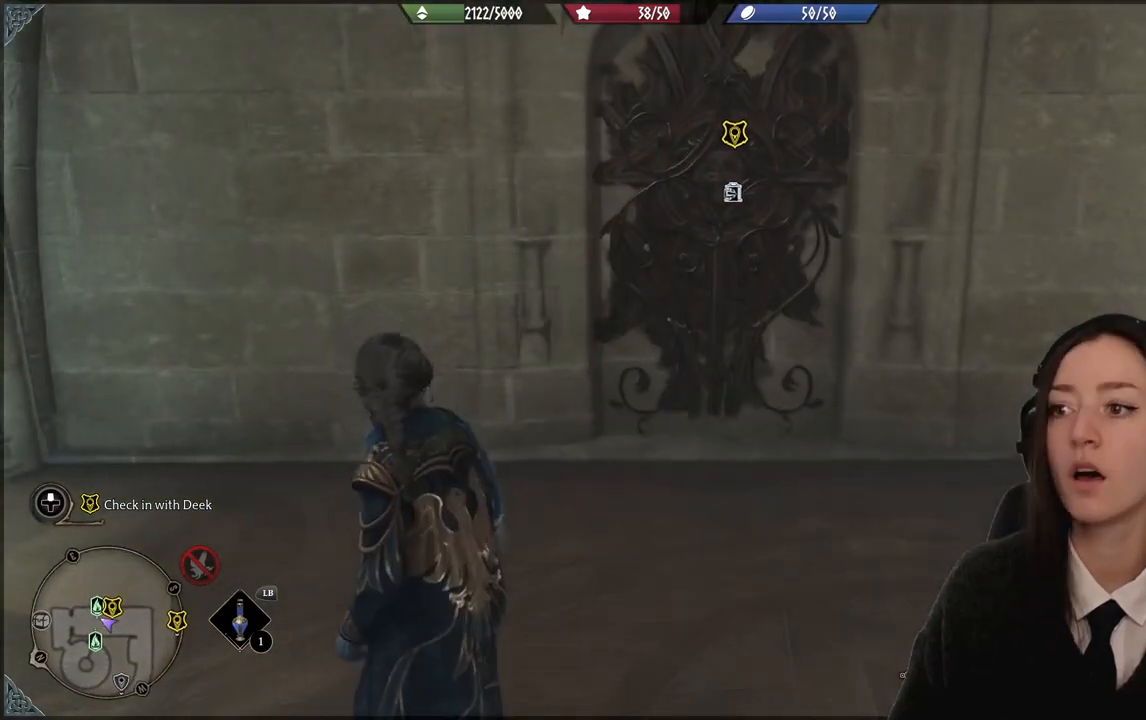
{"buttons": [], "left_stick": "center", "right_stick": "center", "events": [[267, "right_stick", "up-right"], [434, "left_stick", "center"], [467, "right_stick", "center"]]}
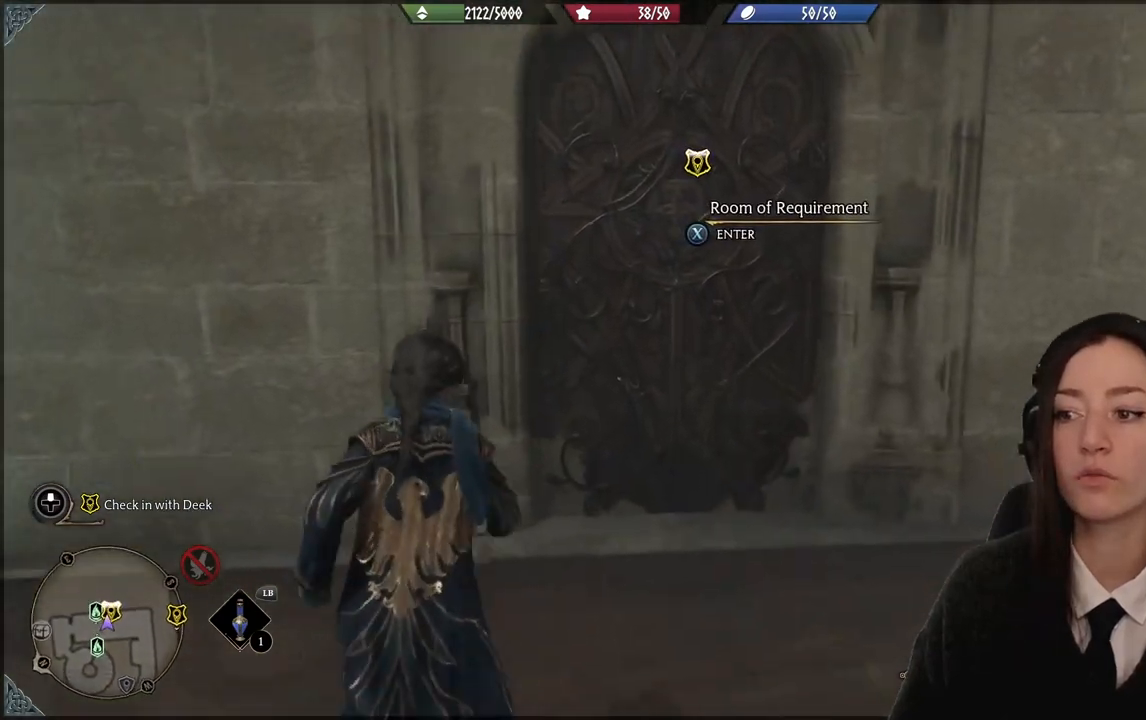
{"buttons": [], "left_stick": "center", "right_stick": "right", "events": [[500, "right_stick", "right"]]}
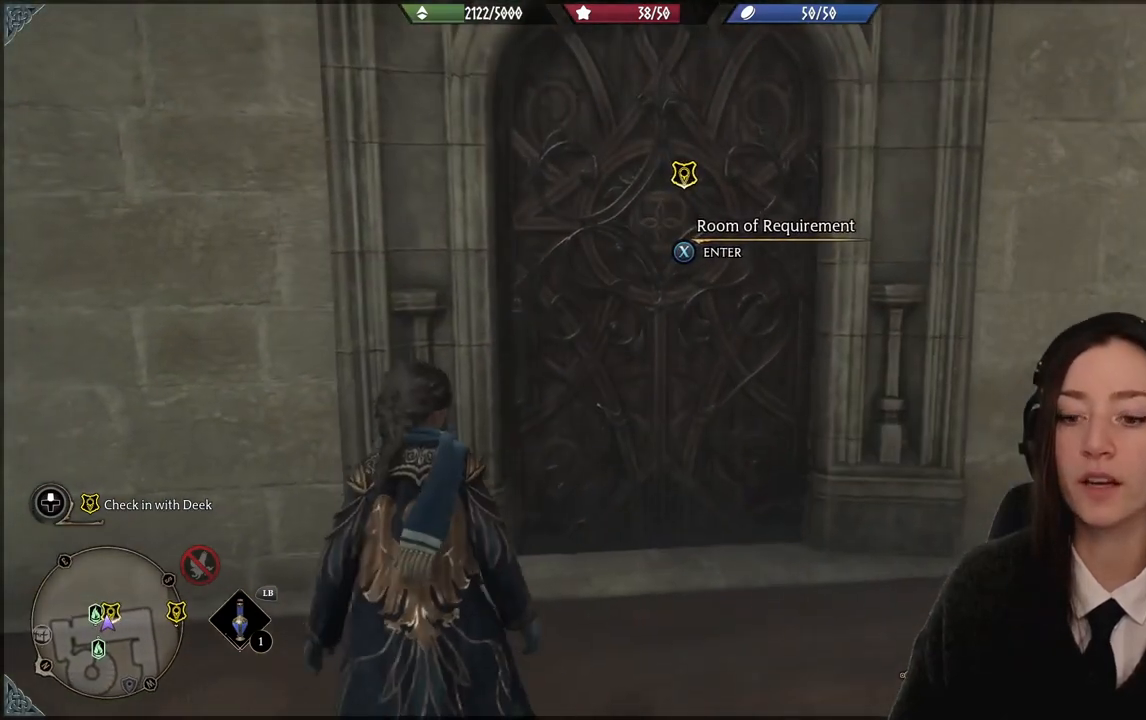
{"buttons": [], "left_stick": "center", "right_stick": "right", "events": []}
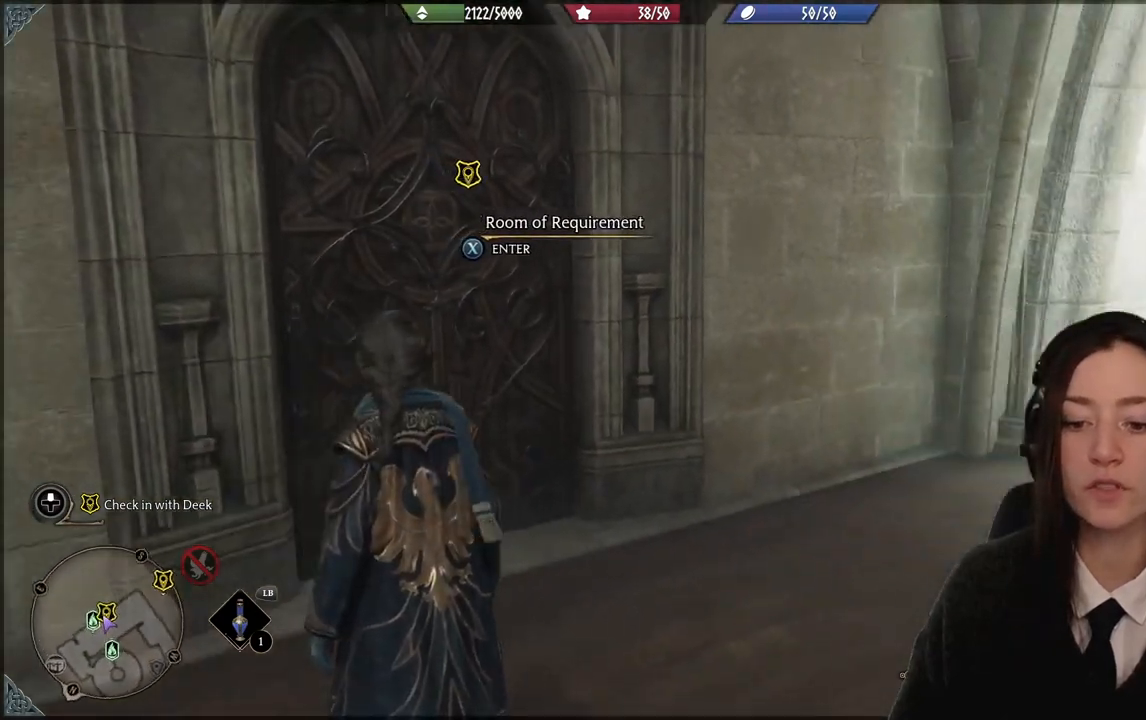
{"buttons": [], "left_stick": "center", "right_stick": "right", "events": [[133, "right_stick", "center"], [433, "right_stick", "right"]]}
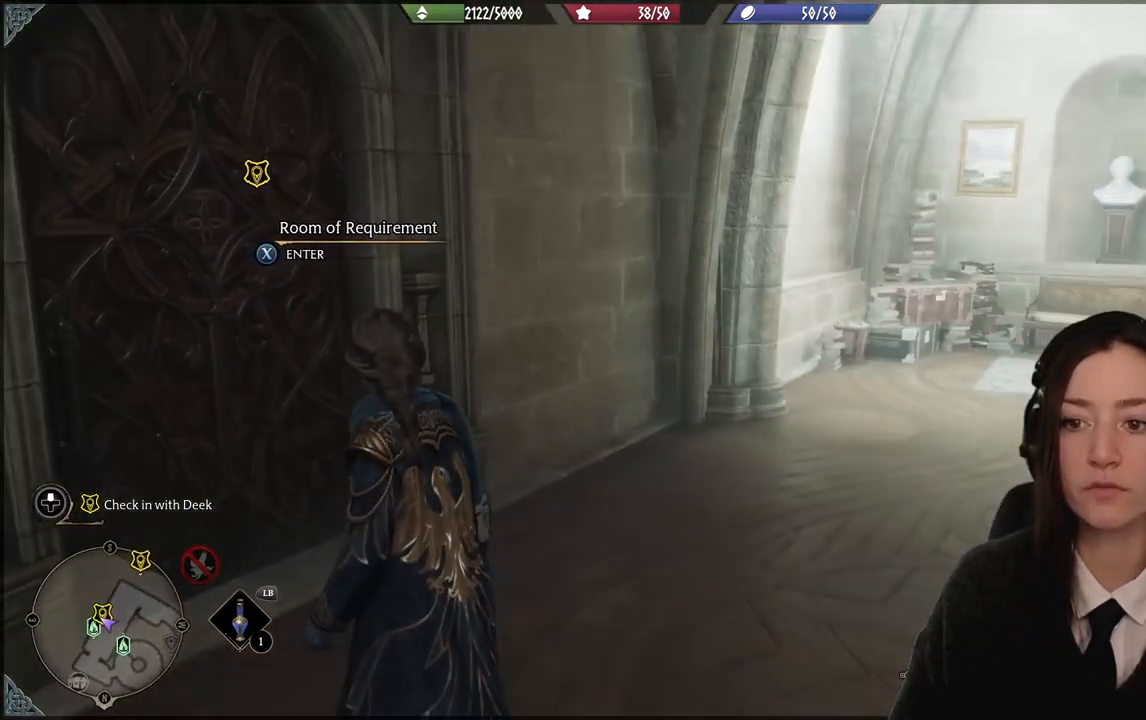
{"buttons": [], "left_stick": "center", "right_stick": "right", "events": []}
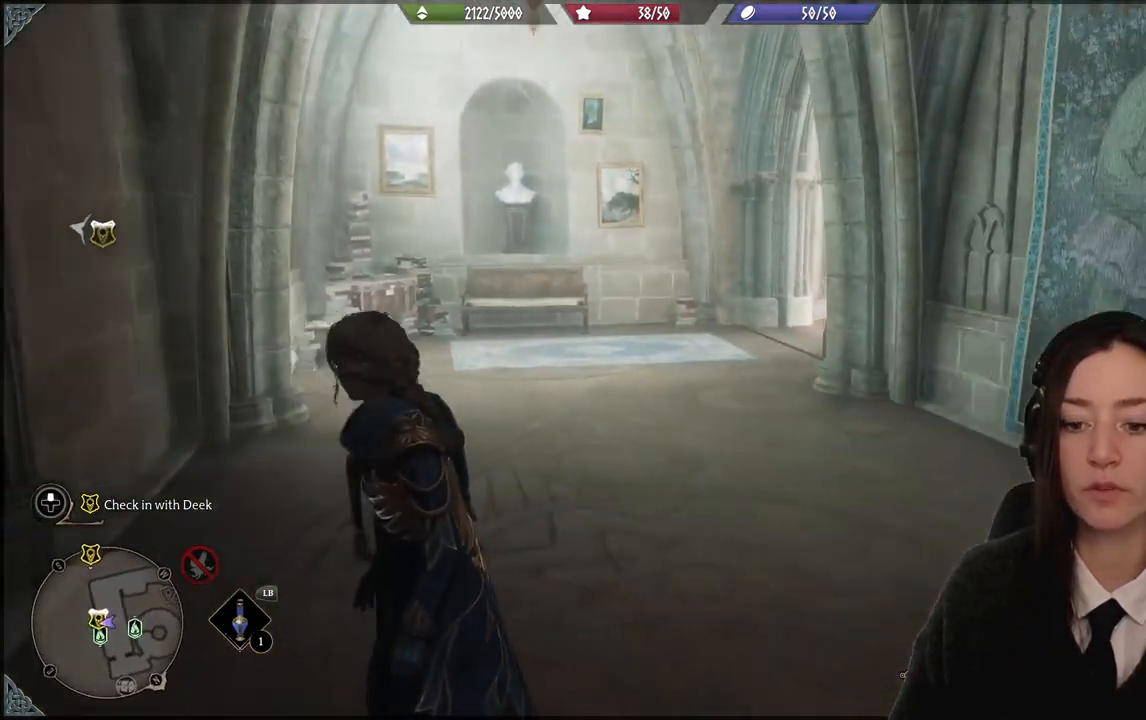
{"buttons": [], "left_stick": "up-left", "right_stick": "center", "events": [[367, "right_stick", "center"], [500, "left_stick", "up-left"]]}
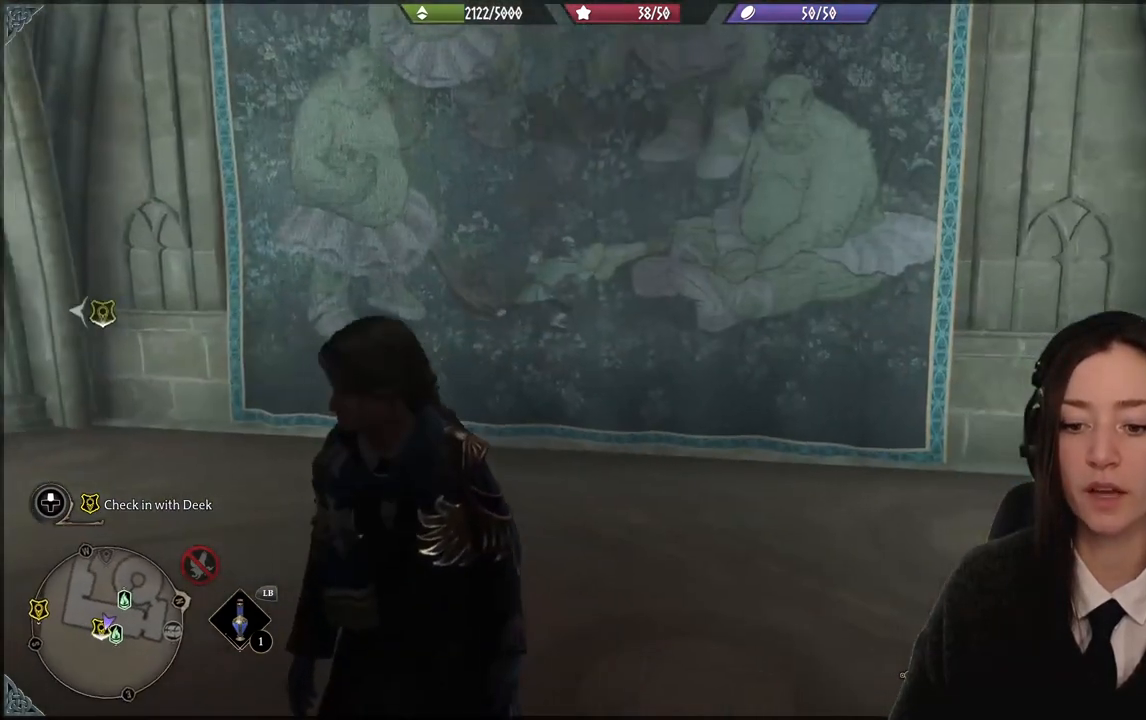
{"buttons": [], "left_stick": "center", "right_stick": "center", "events": [[334, "left_stick", "center"]]}
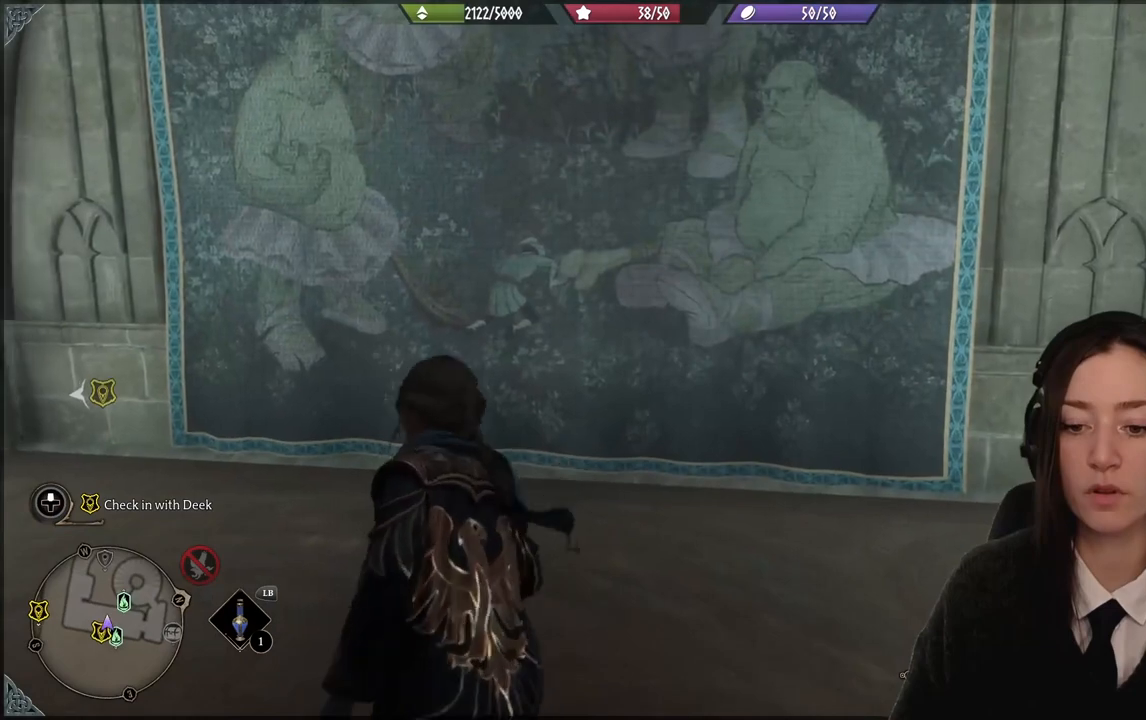
{"buttons": [], "left_stick": "center", "right_stick": "center", "events": []}
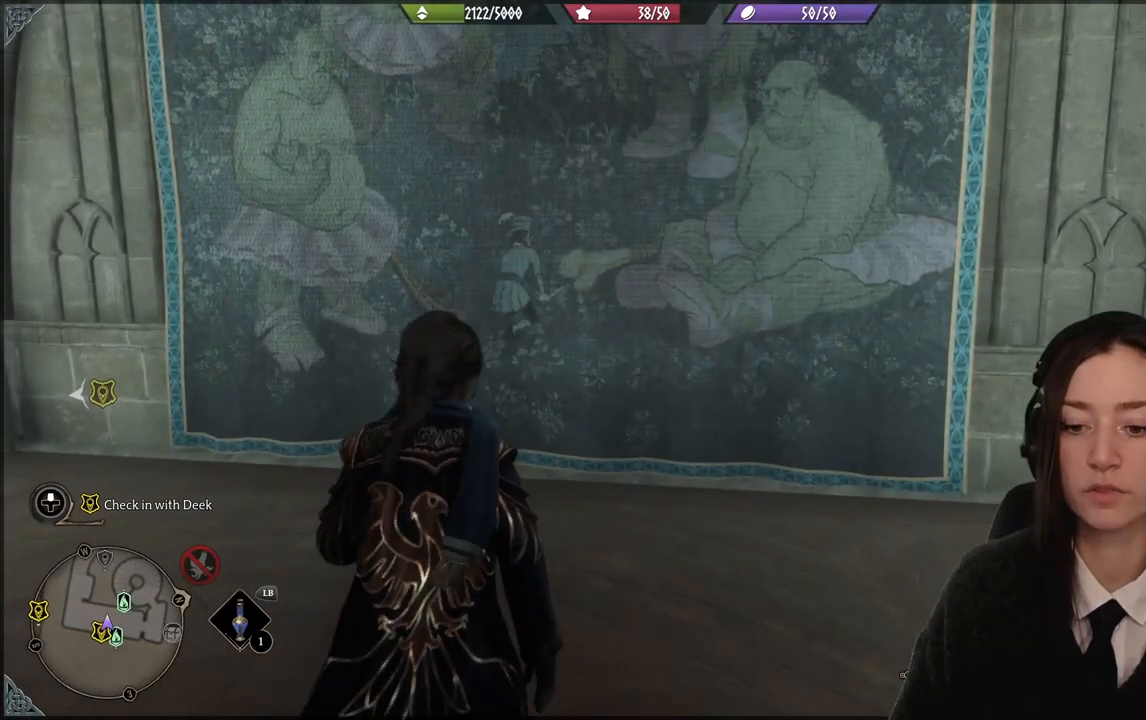
{"buttons": [], "left_stick": "center", "right_stick": "left", "events": [[167, "right_stick", "down-left"], [234, "right_stick", "left"]]}
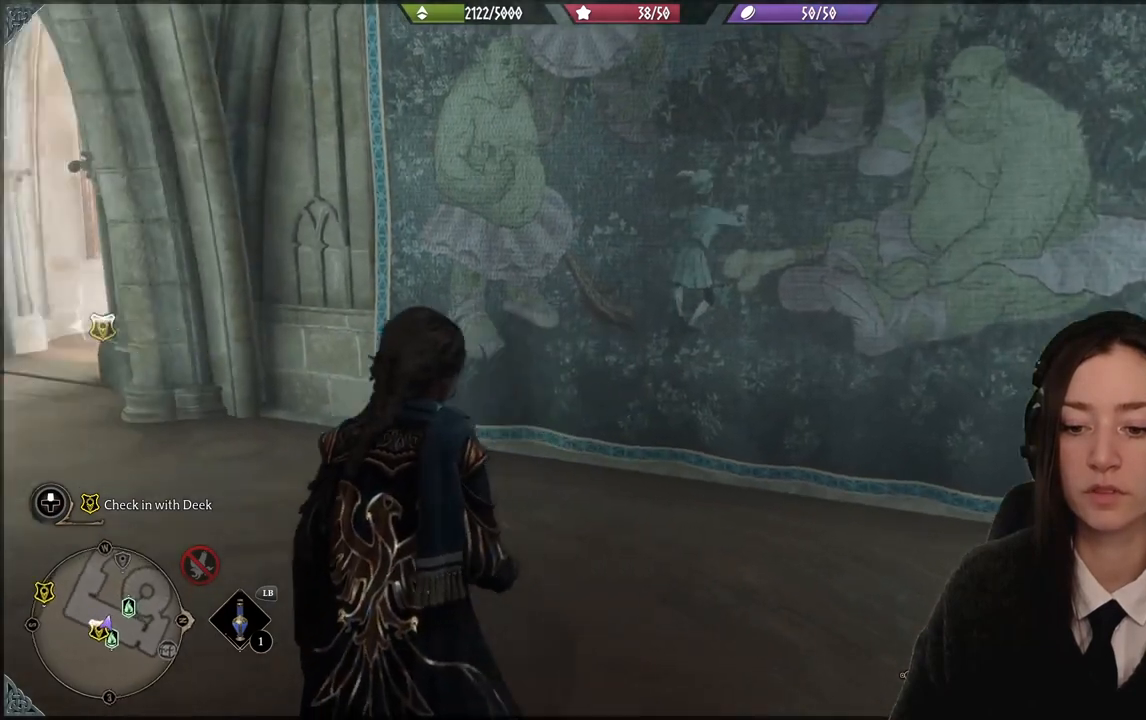
{"buttons": [], "left_stick": "left", "right_stick": "left", "events": [[166, "left_stick", "left"]]}
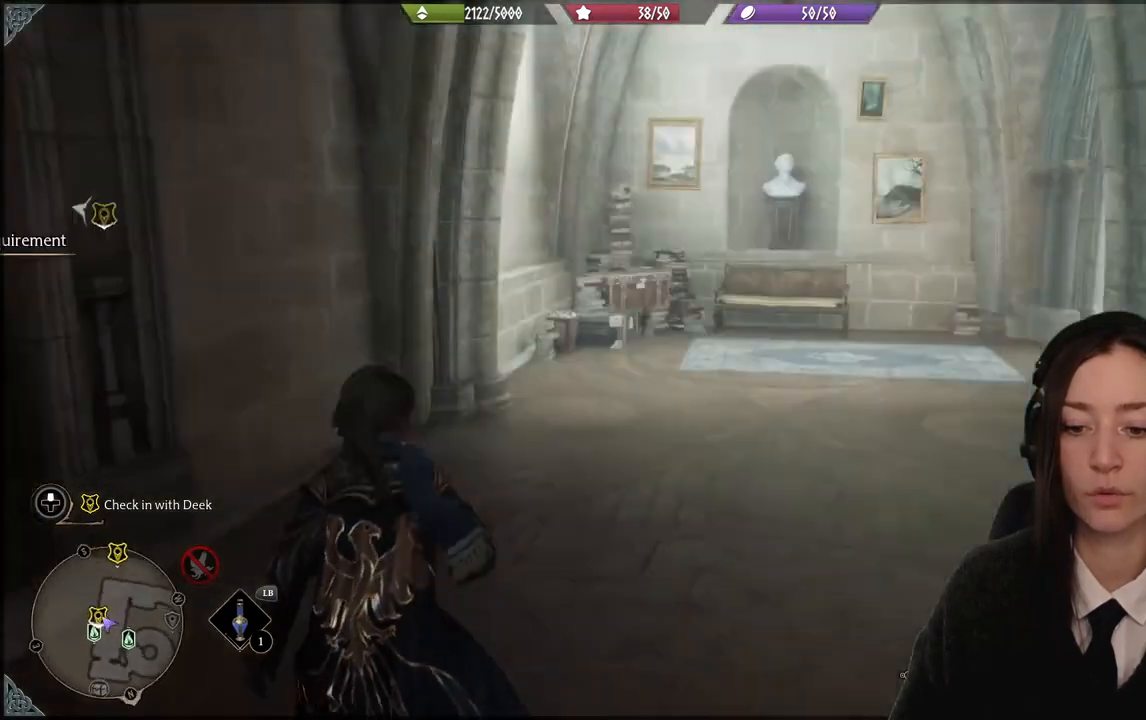
{"buttons": [], "left_stick": "up-left", "right_stick": "up-left", "events": [[234, "left_stick", "up-left"], [367, "right_stick", "up-left"]]}
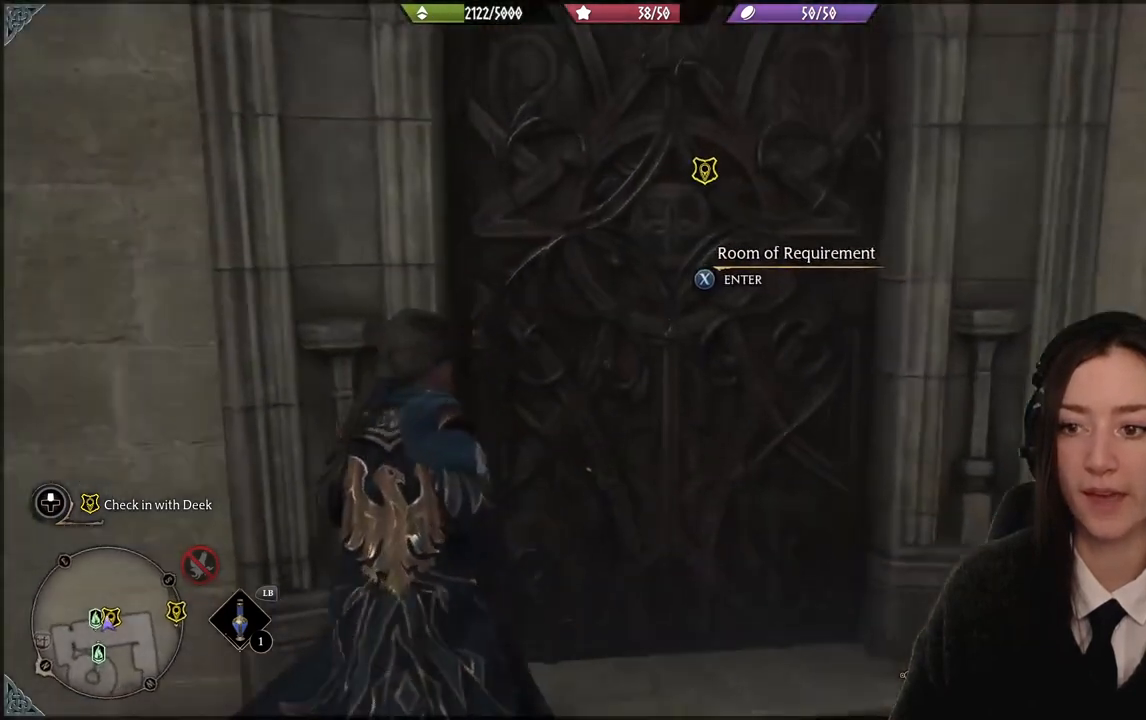
{"buttons": [], "left_stick": "center", "right_stick": "center", "events": [[33, "left_stick", "up-right"], [33, "right_stick", "center"], [133, "left_stick", "center"], [200, "X", "down"], [333, "X", "up"]]}
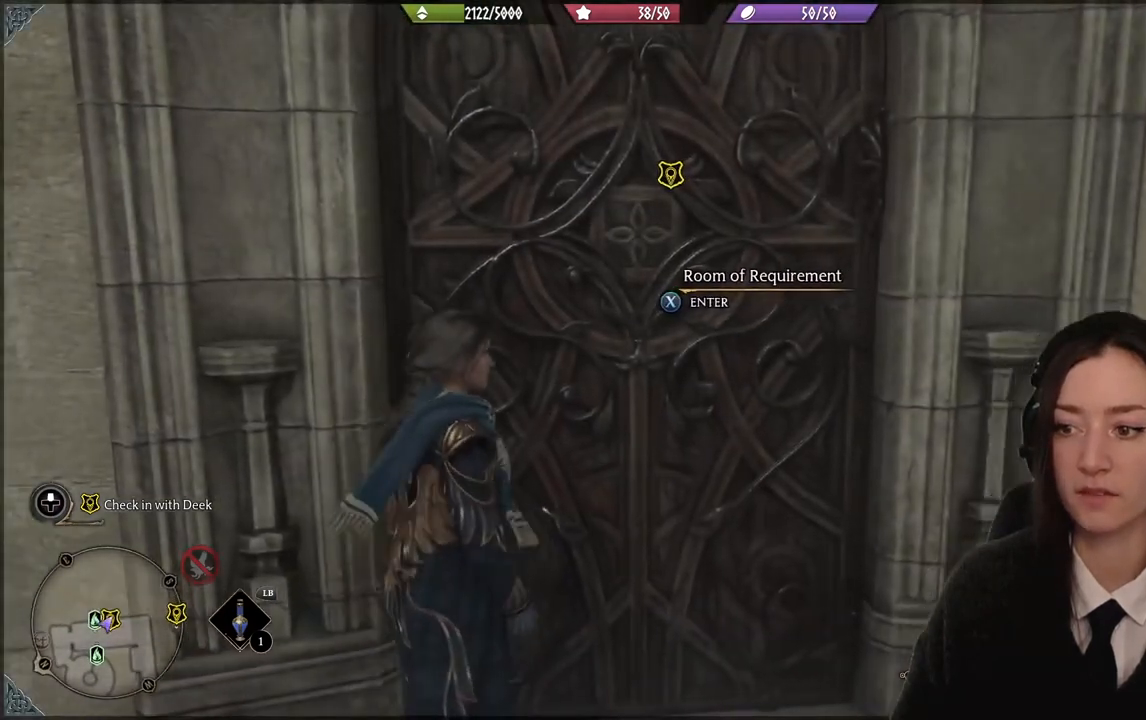
{"buttons": ["X"], "left_stick": "center", "right_stick": "center", "events": [[167, "X", "down"]]}
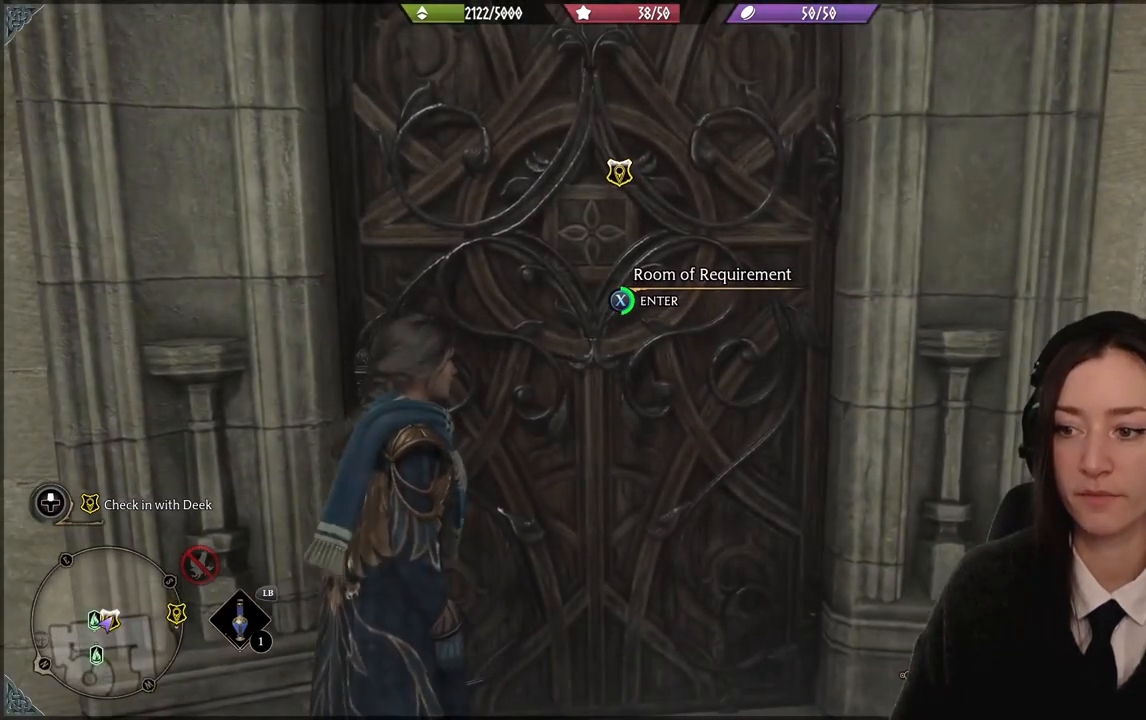
{"buttons": ["X"], "left_stick": "center", "right_stick": "center", "events": []}
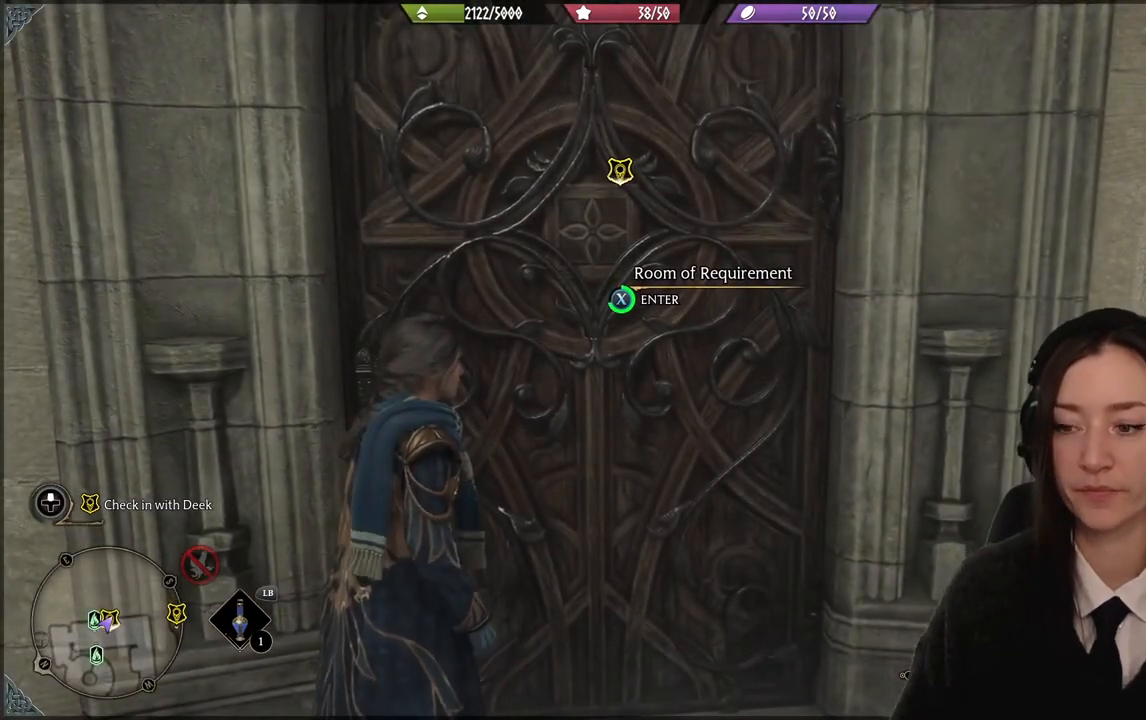
{"buttons": ["X"], "left_stick": "center", "right_stick": "center", "events": []}
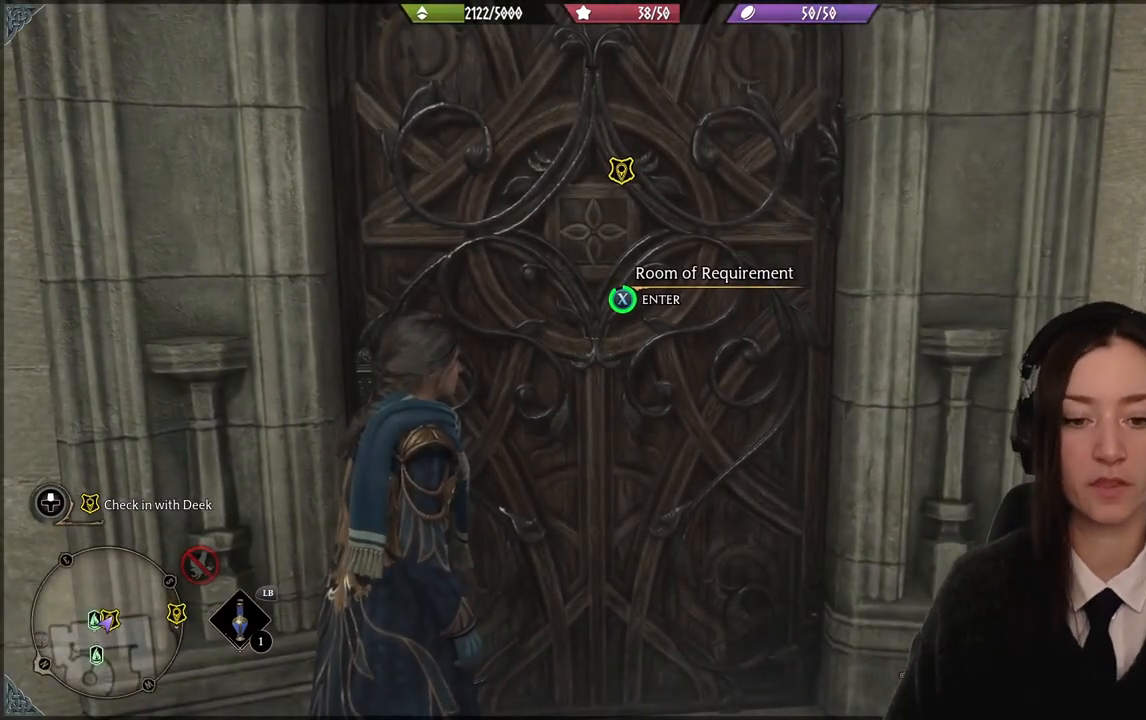
{"buttons": ["X"], "left_stick": "center", "right_stick": "center", "events": []}
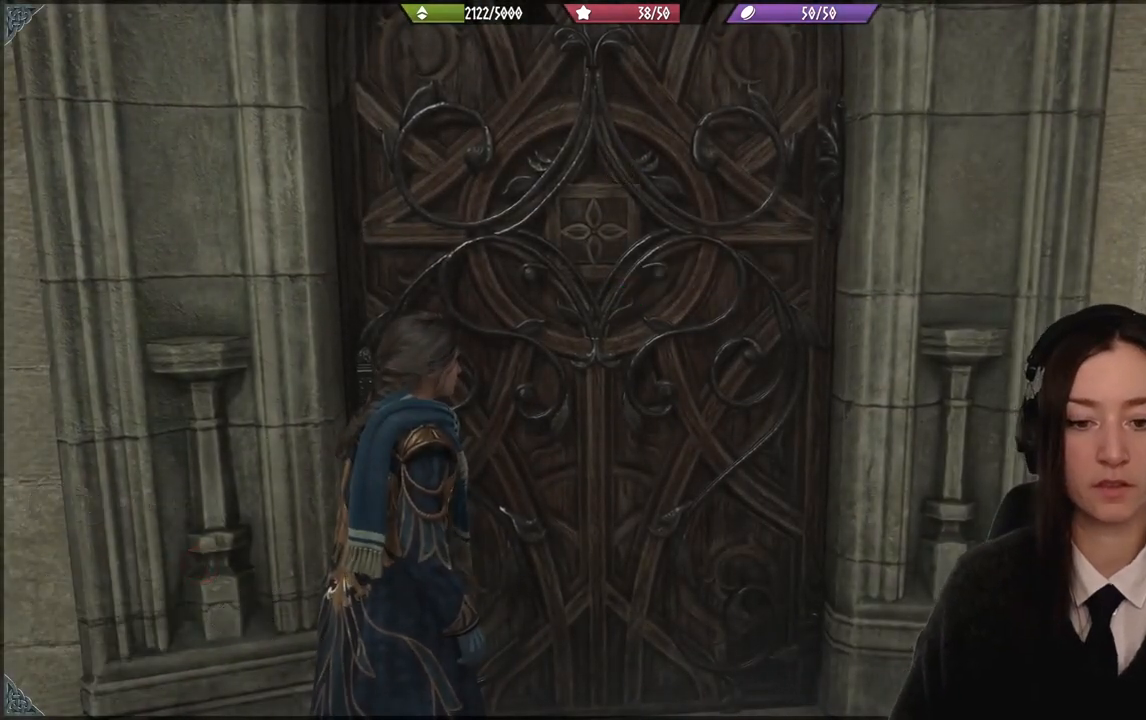
{"buttons": ["X"], "left_stick": "center", "right_stick": "center", "events": []}
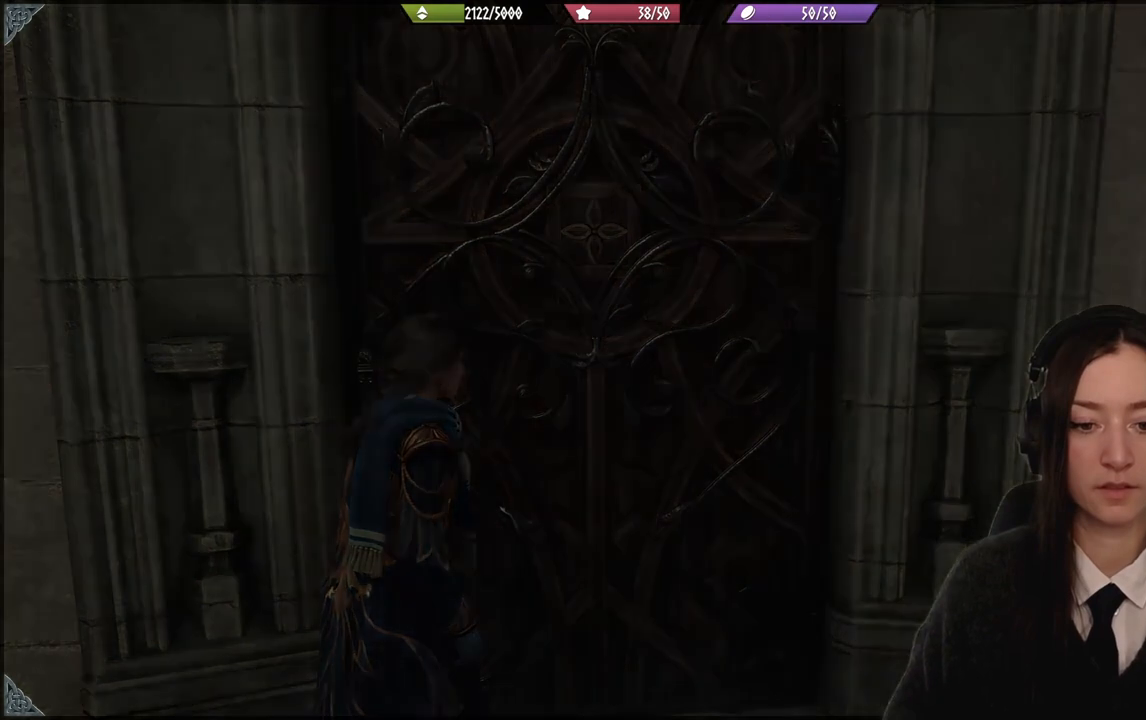
{"buttons": [], "left_stick": "center", "right_stick": "center", "events": [[301, "X", "up"]]}